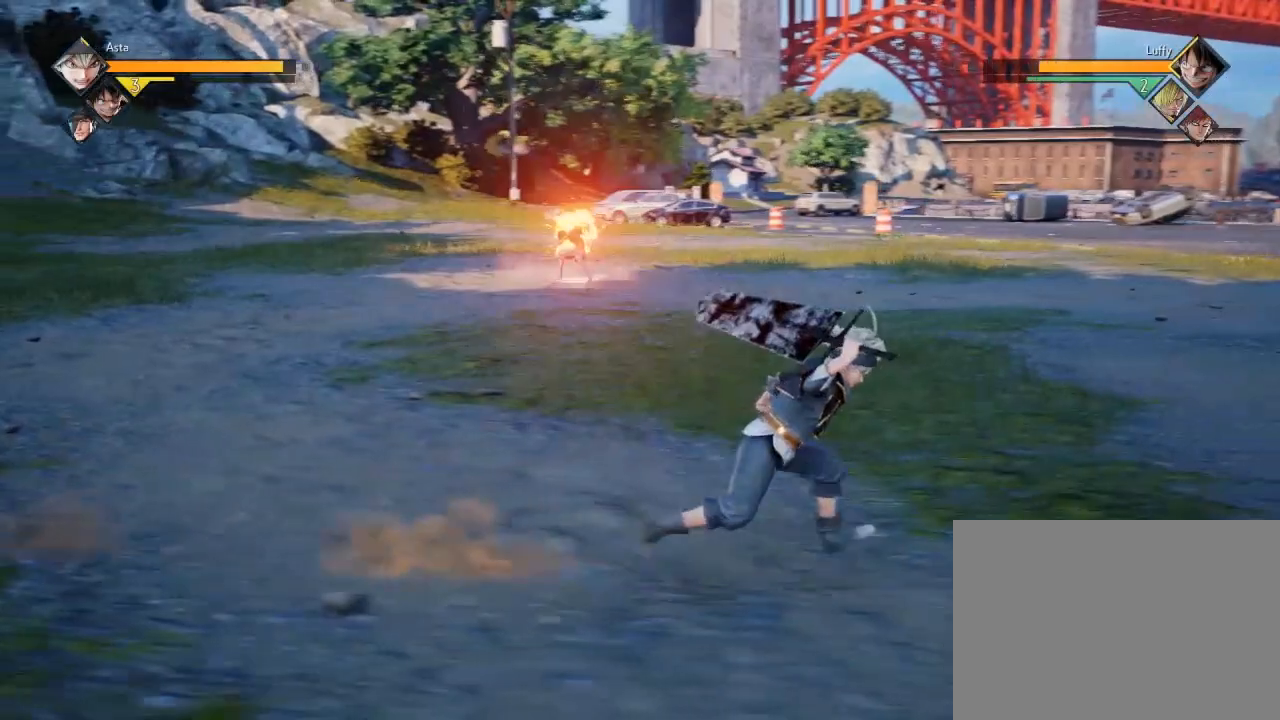
Gameplay with a controller (Xbox layout); each line is a JSON object with the inputs held at the frame after it. "events" lists button and stick changes between this image and that frame as [ms after this image, input, new state], when the widget could be followed in between. Not read: L3 R3 right_stick.
{"buttons": [], "left_stick": "down-right", "events": [[50, "L1", "down"], [183, "L1", "up"]]}
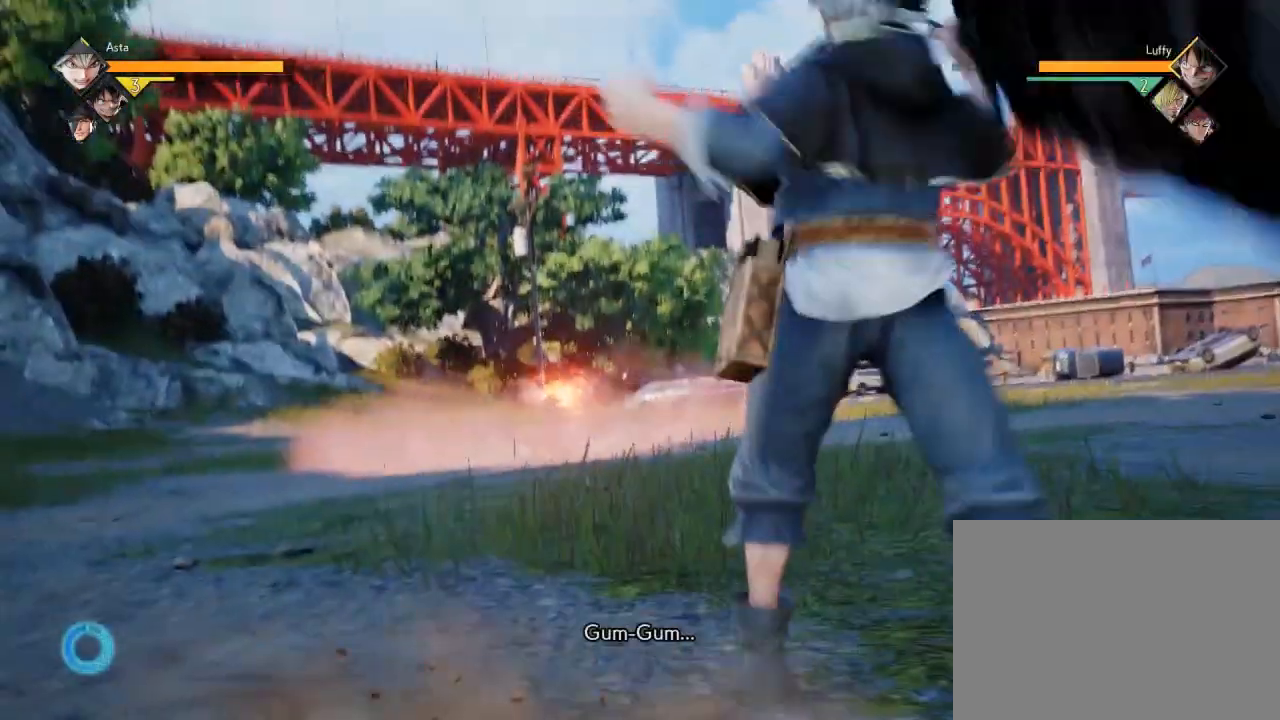
{"buttons": [], "left_stick": "center", "events": [[17, "X", "down"], [17, "left_stick", "center"], [100, "X", "up"], [200, "X", "down"], [300, "X", "up"], [383, "X", "down"], [483, "X", "up"]]}
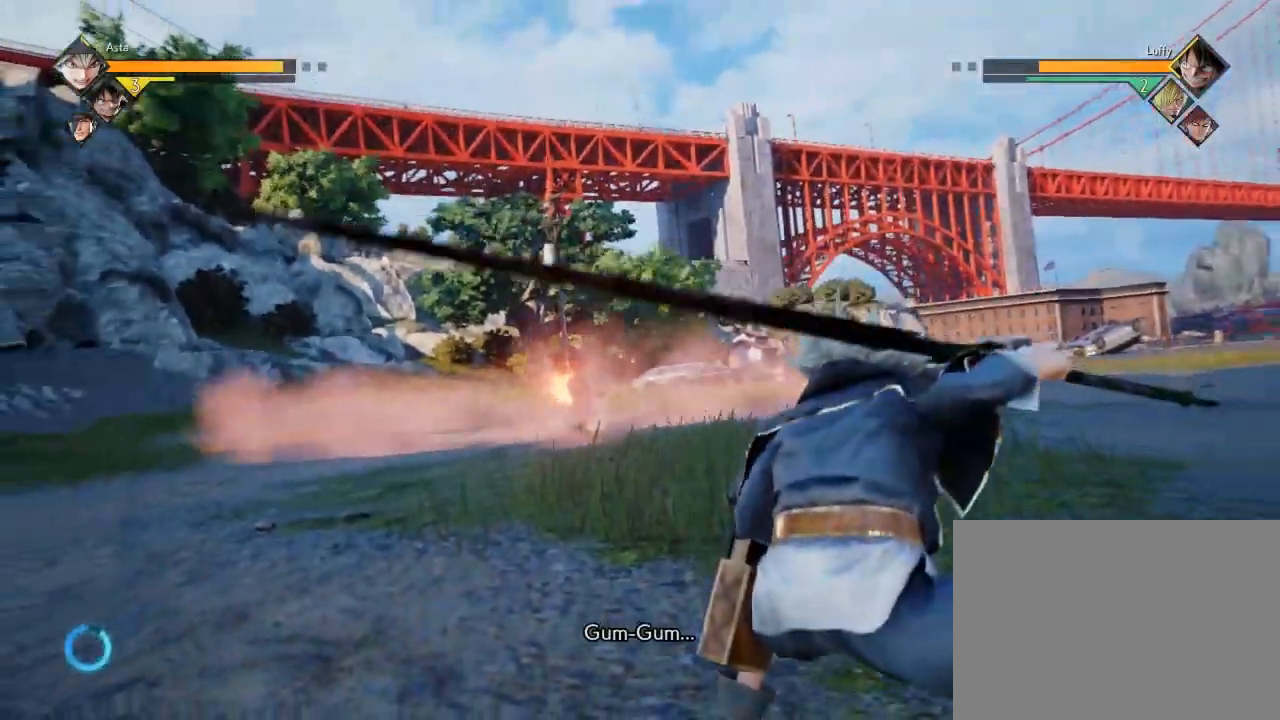
{"buttons": [], "left_stick": "center", "events": [[33, "X", "down"], [117, "X", "up"], [217, "X", "down"], [500, "X", "up"]]}
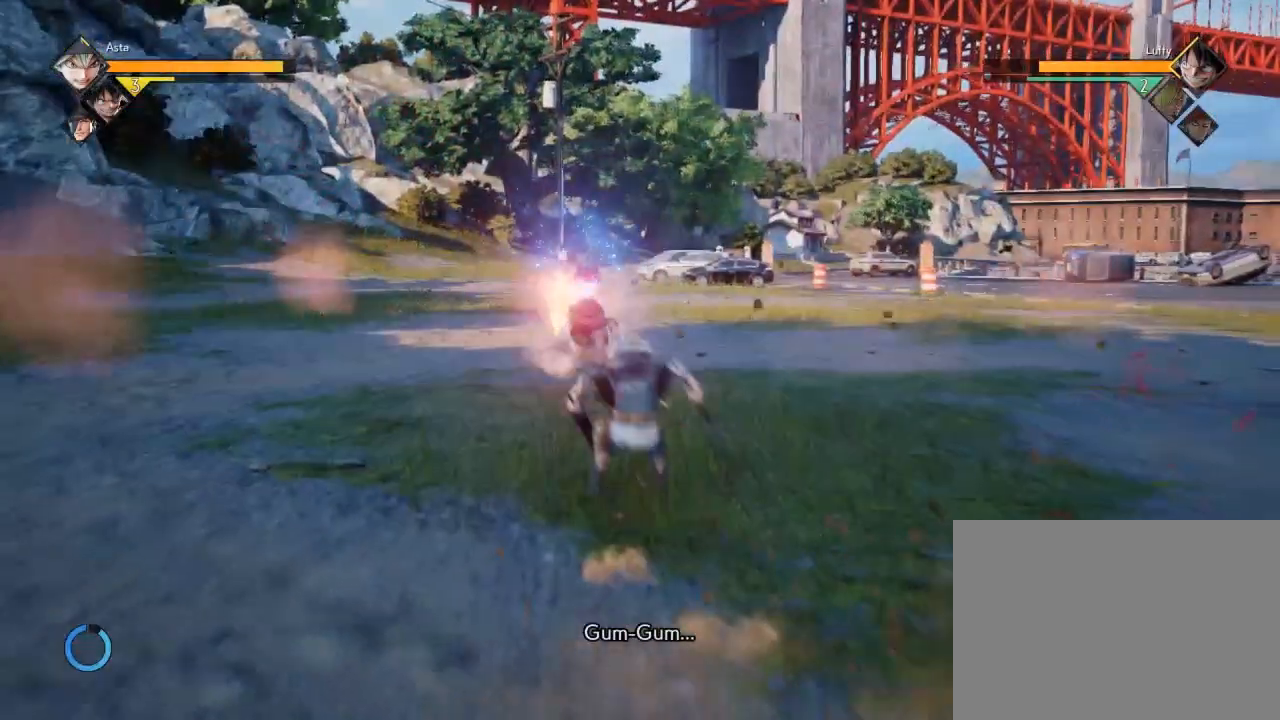
{"buttons": ["X"], "left_stick": "center", "events": [[50, "X", "down"], [133, "X", "up"], [183, "X", "down"], [283, "X", "up"], [367, "X", "down"]]}
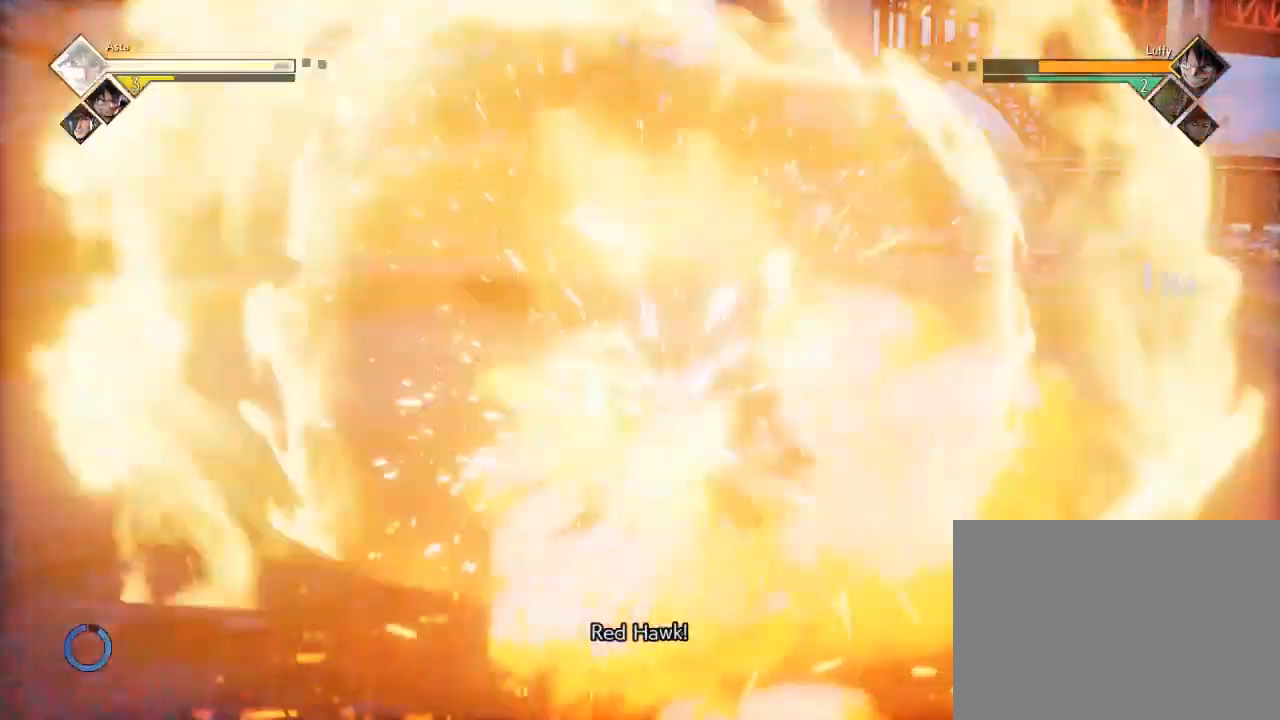
{"buttons": ["X"], "left_stick": "center", "events": [[150, "X", "up"], [200, "X", "down"], [300, "X", "up"], [383, "X", "down"]]}
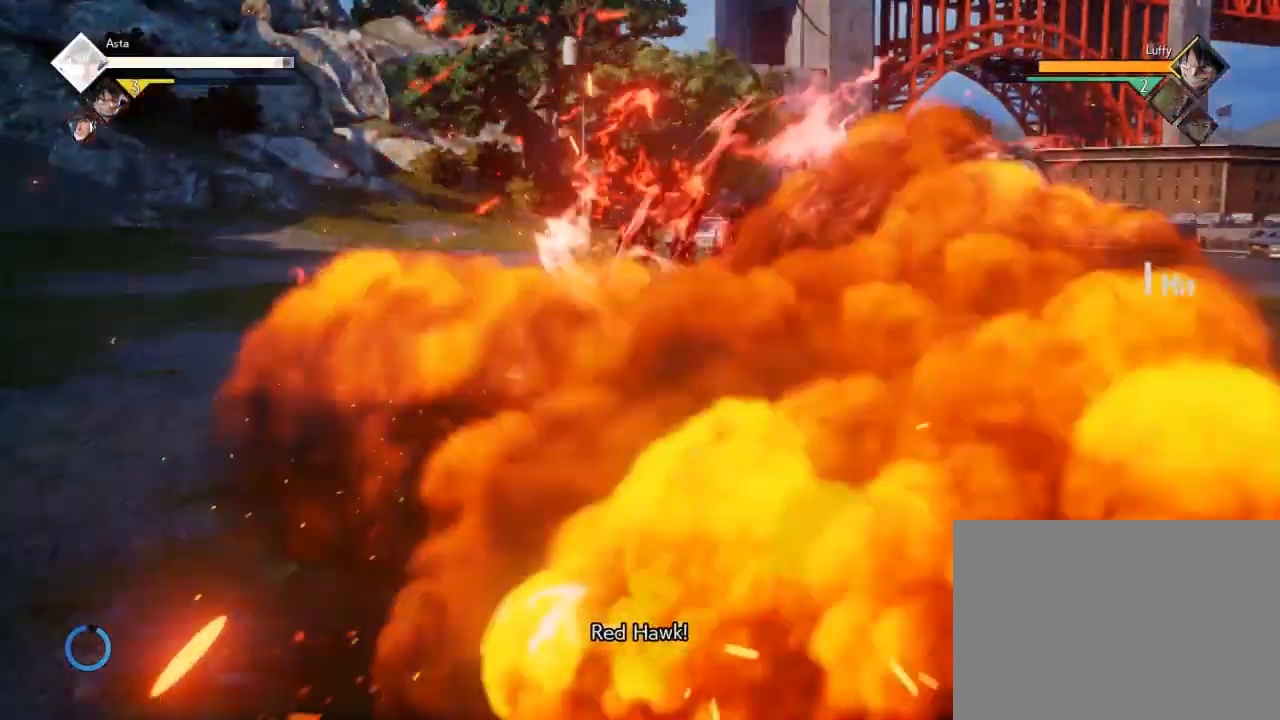
{"buttons": [], "left_stick": "center", "events": [[17, "X", "up"], [67, "X", "down"], [167, "X", "up"], [217, "X", "down"], [350, "X", "up"], [450, "X", "down"], [500, "X", "up"]]}